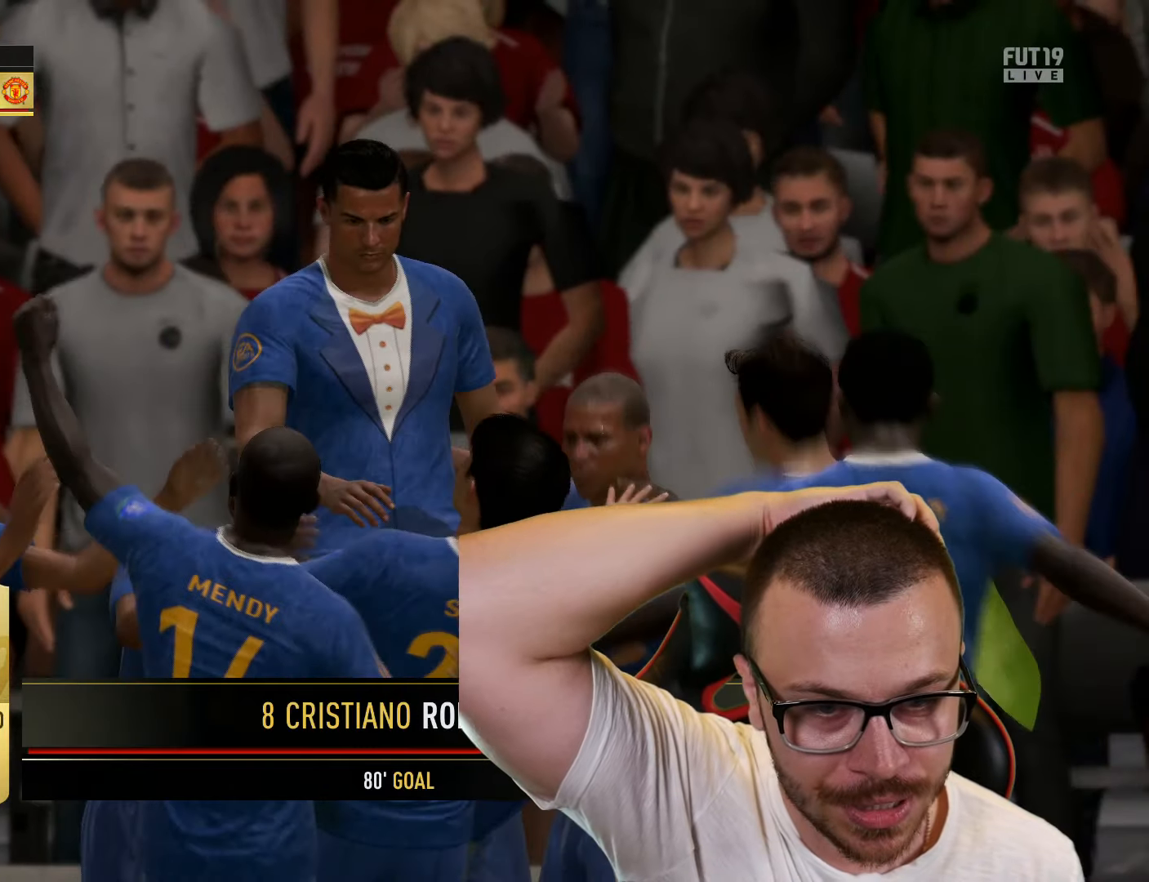
Gameplay with a controller (PlayStation layout); each line is a JSON object with the inputs held at the frame after it. "events" lists button and stick changes between this image and that frame as [ms after this image, input, new state], when the widget could be followed in between.
{"buttons": [], "left_stick": "center", "right_stick": "center", "events": [[350, "L1", "down"], [500, "L1", "up"]]}
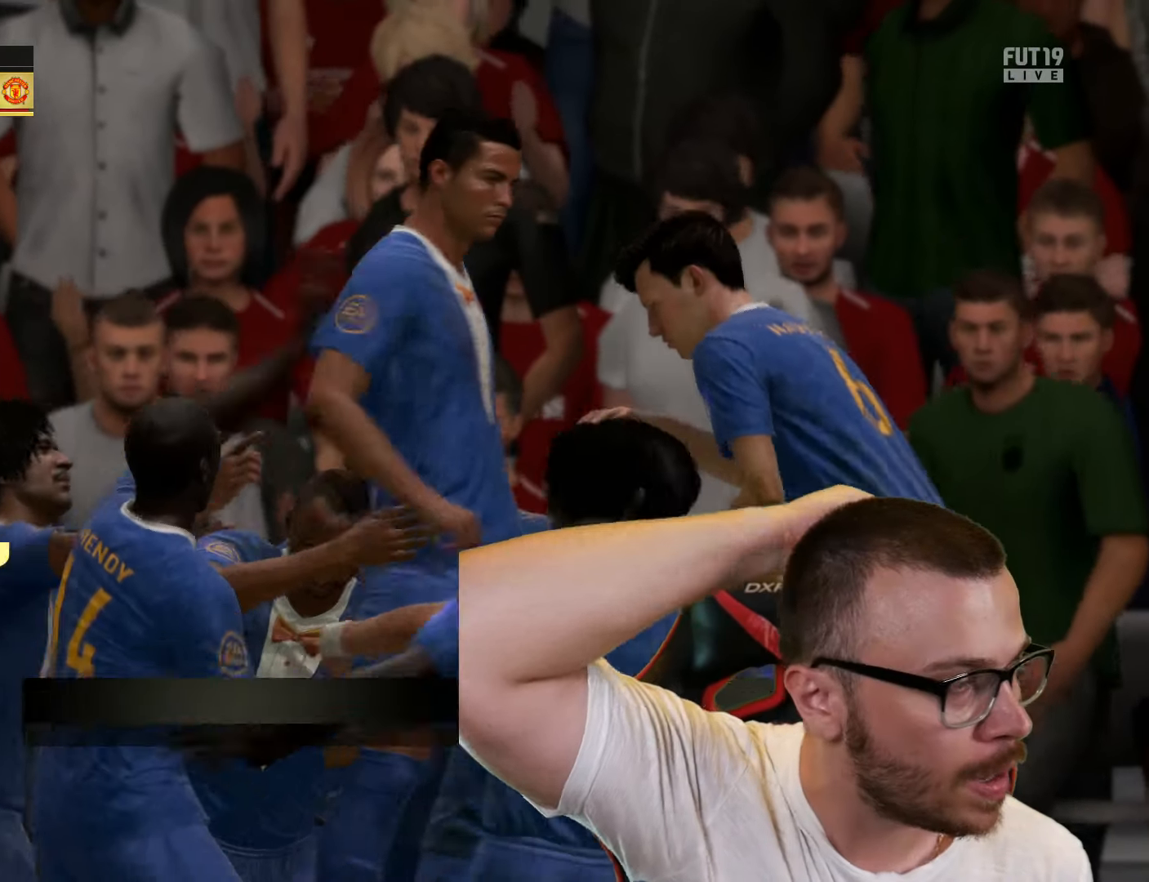
{"buttons": [], "left_stick": "center", "right_stick": "center", "events": []}
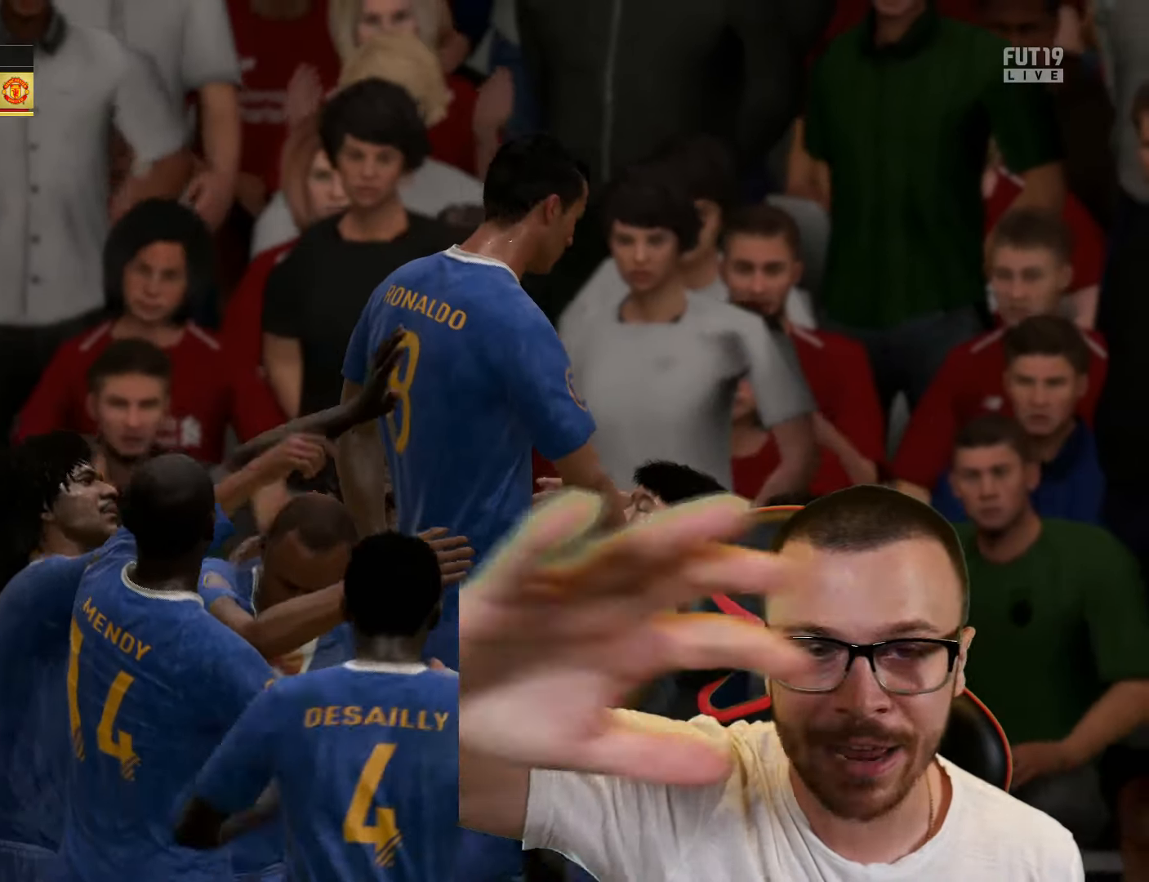
{"buttons": [], "left_stick": "center", "right_stick": "center", "events": []}
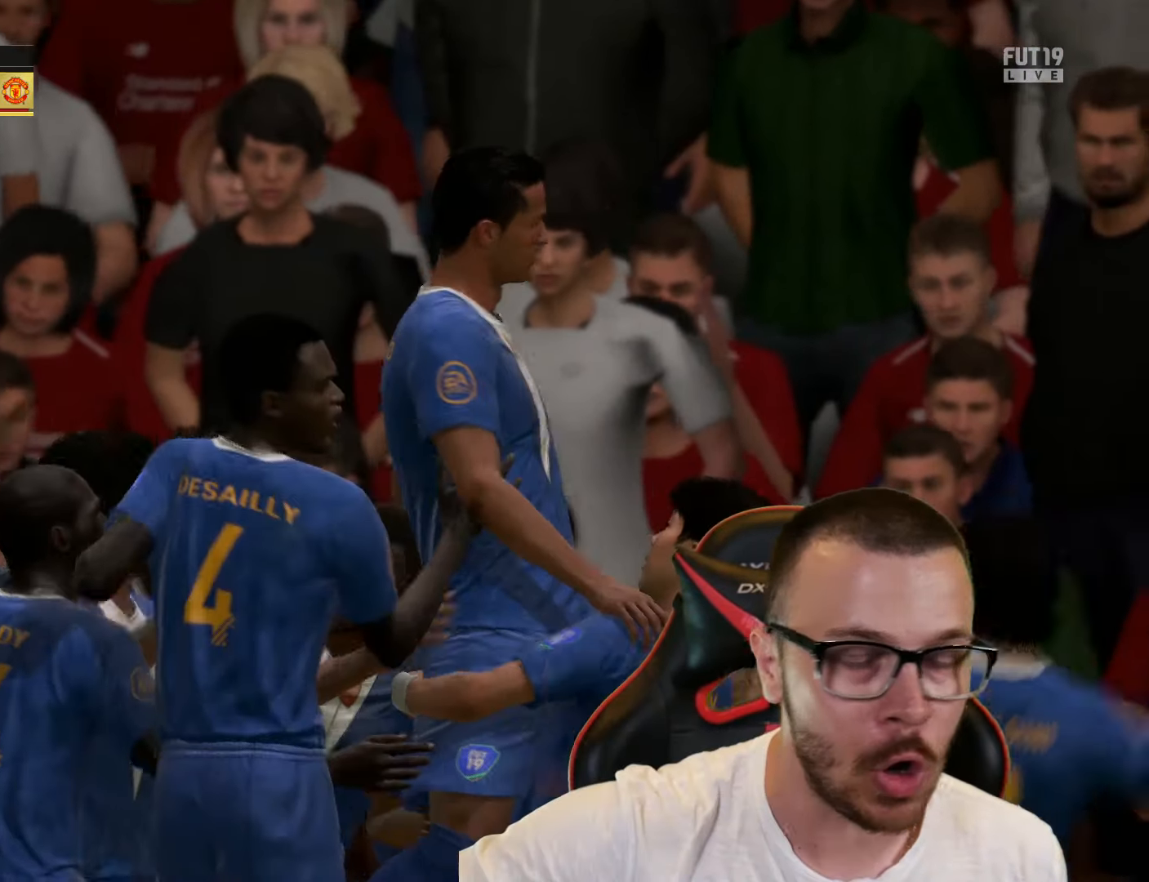
{"buttons": [], "left_stick": "center", "right_stick": "center", "events": []}
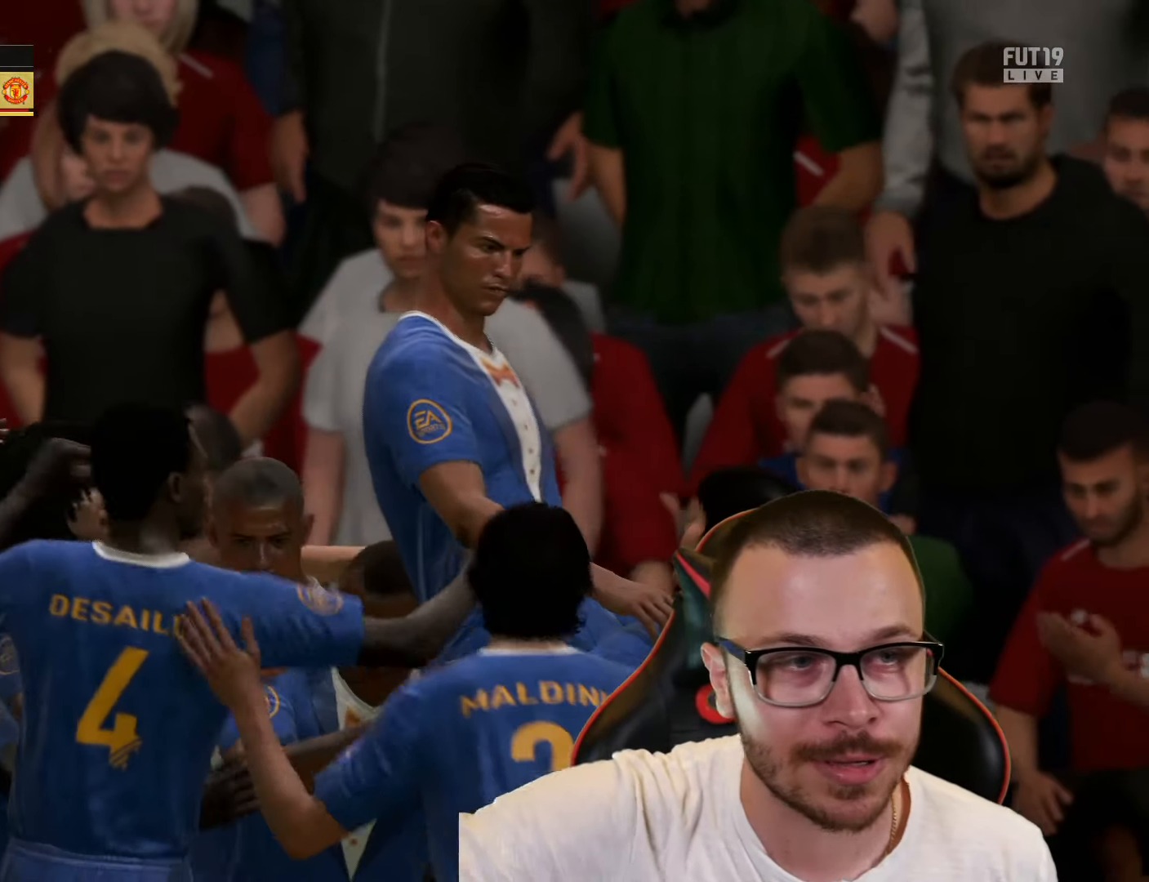
{"buttons": [], "left_stick": "center", "right_stick": "center", "events": []}
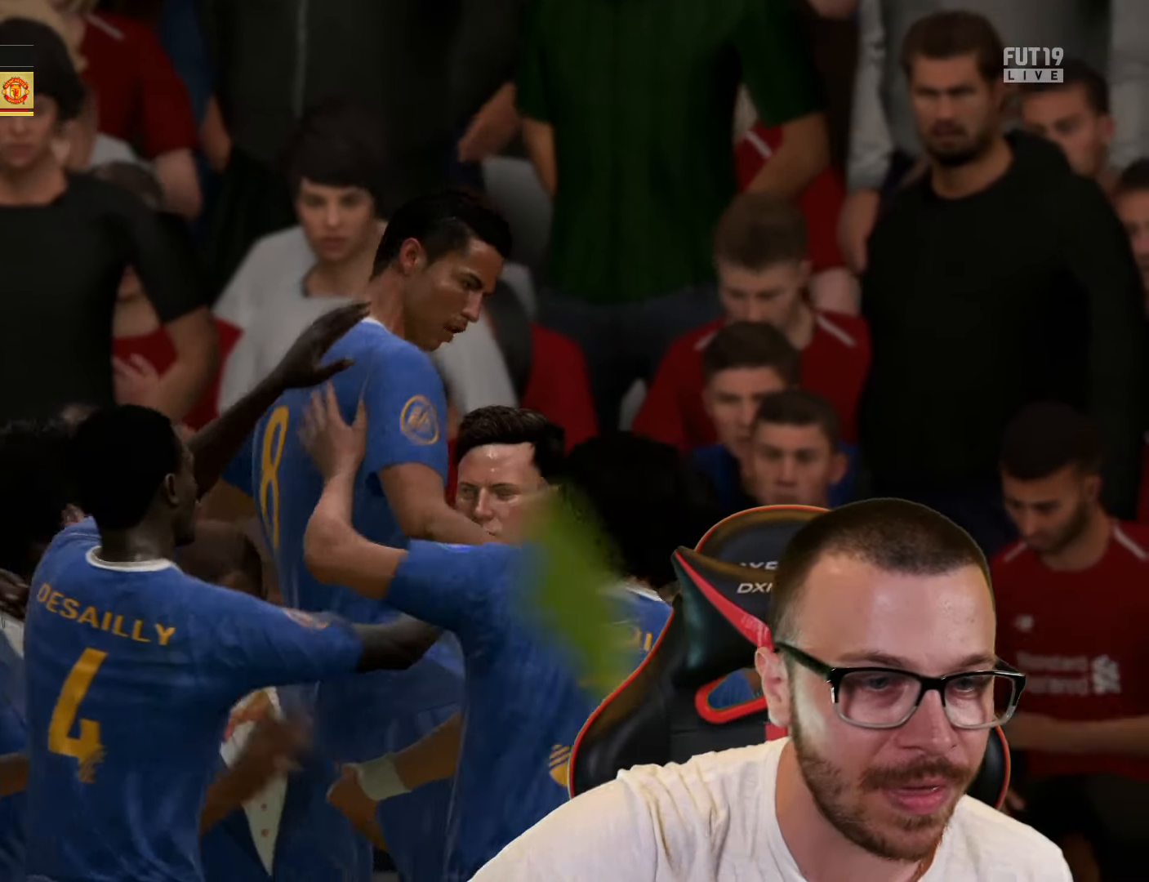
{"buttons": [], "left_stick": "center", "right_stick": "center", "events": []}
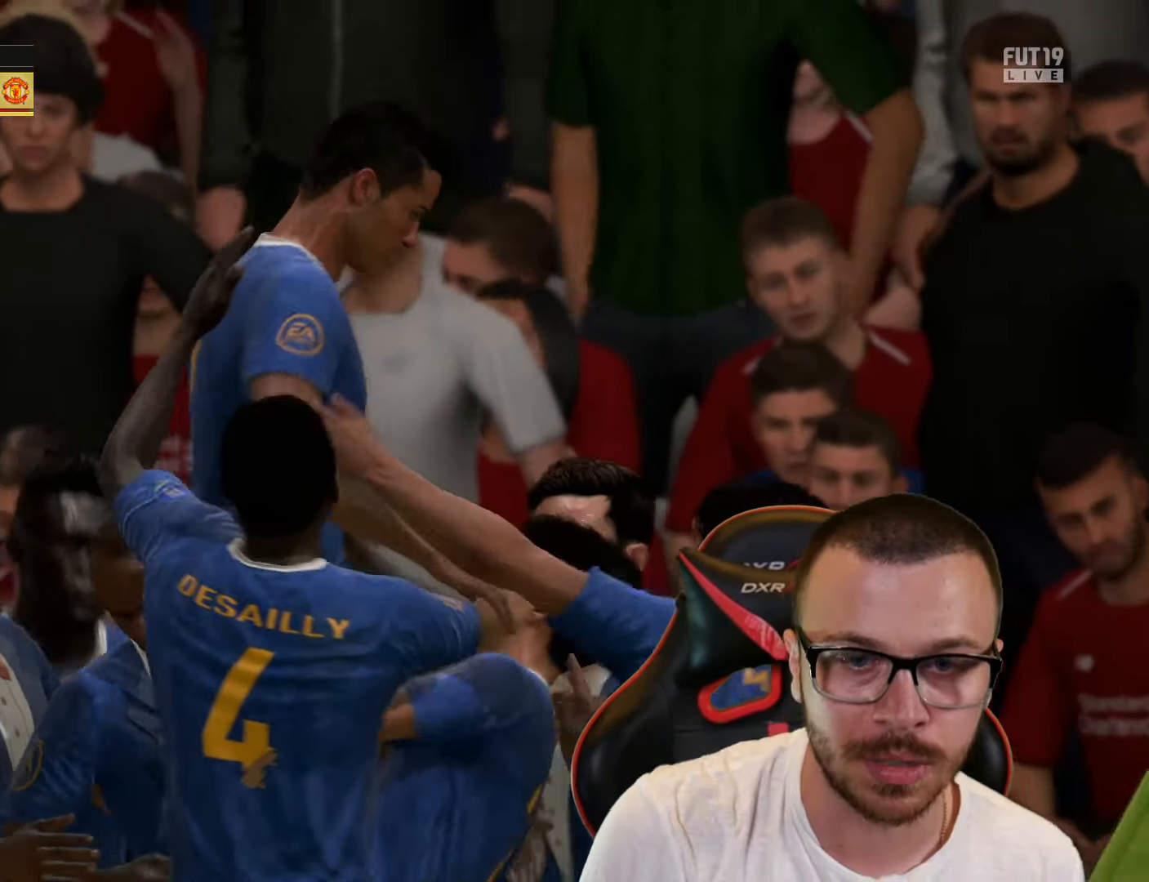
{"buttons": ["R2"], "left_stick": "left", "right_stick": "center", "events": [[217, "R2", "down"], [217, "left_stick", "left"]]}
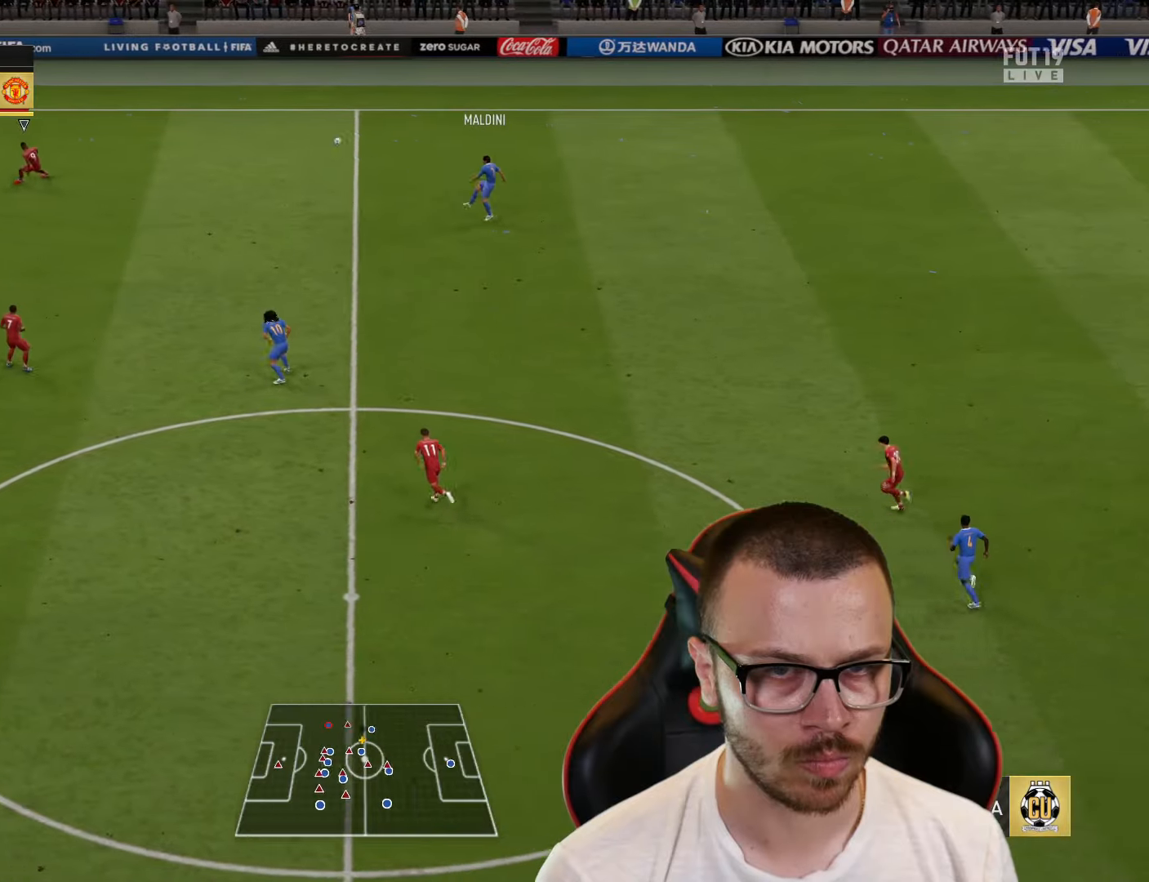
{"buttons": ["R2"], "left_stick": "left", "right_stick": "center", "events": []}
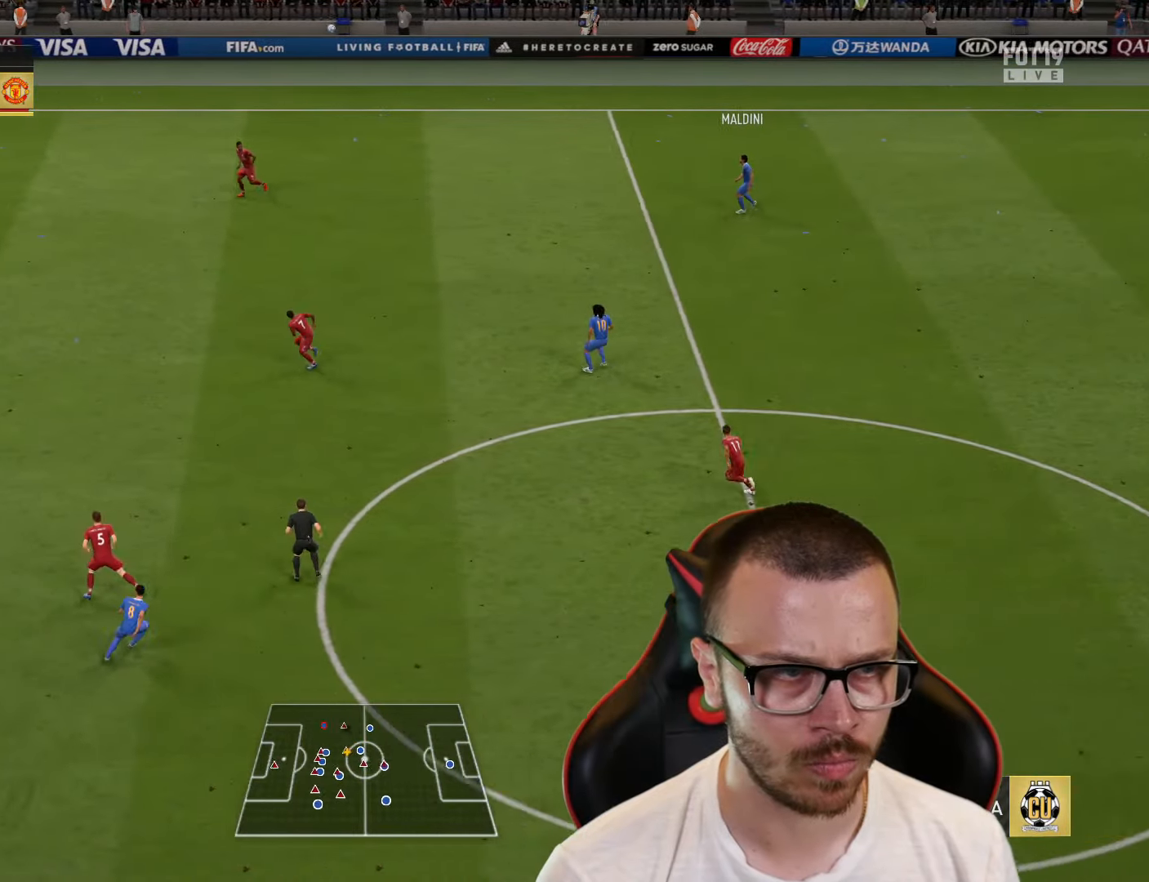
{"buttons": ["R2"], "left_stick": "left", "right_stick": "center", "events": []}
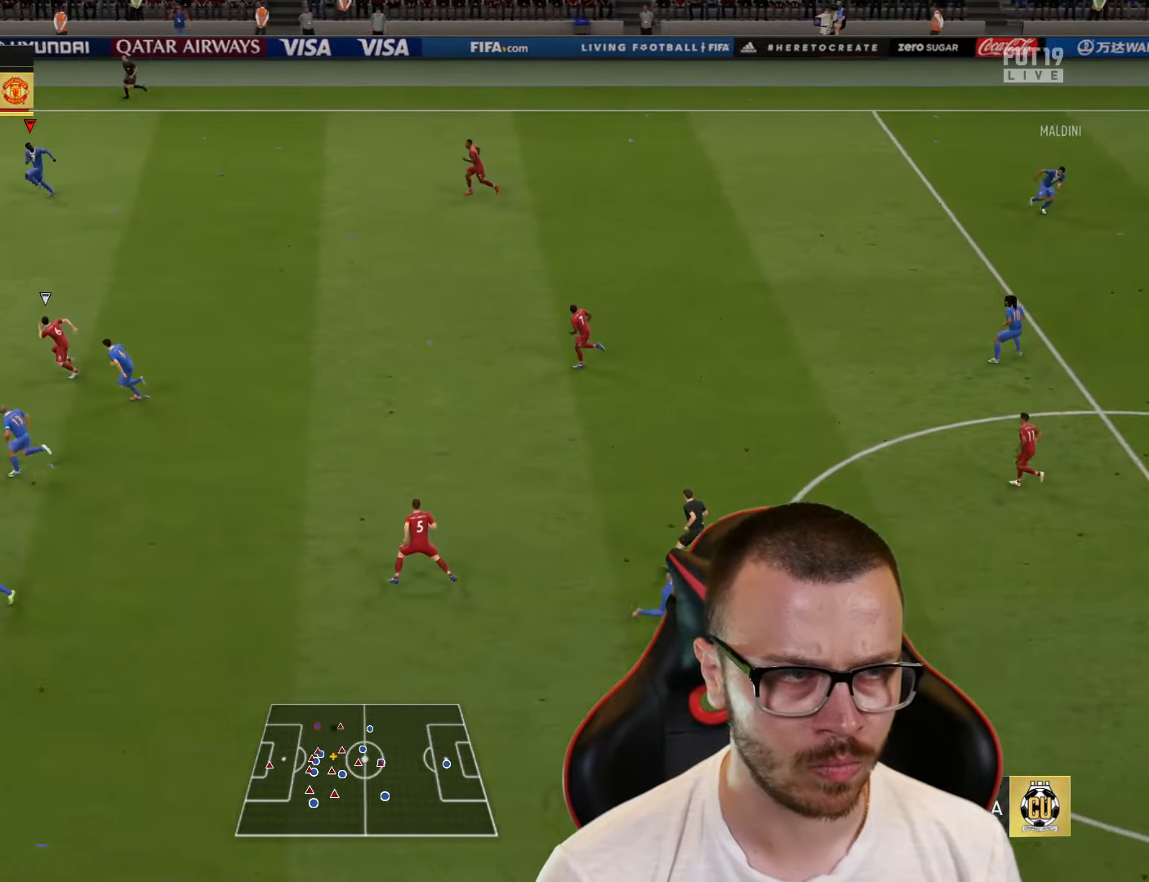
{"buttons": ["R2"], "left_stick": "left", "right_stick": "center", "events": []}
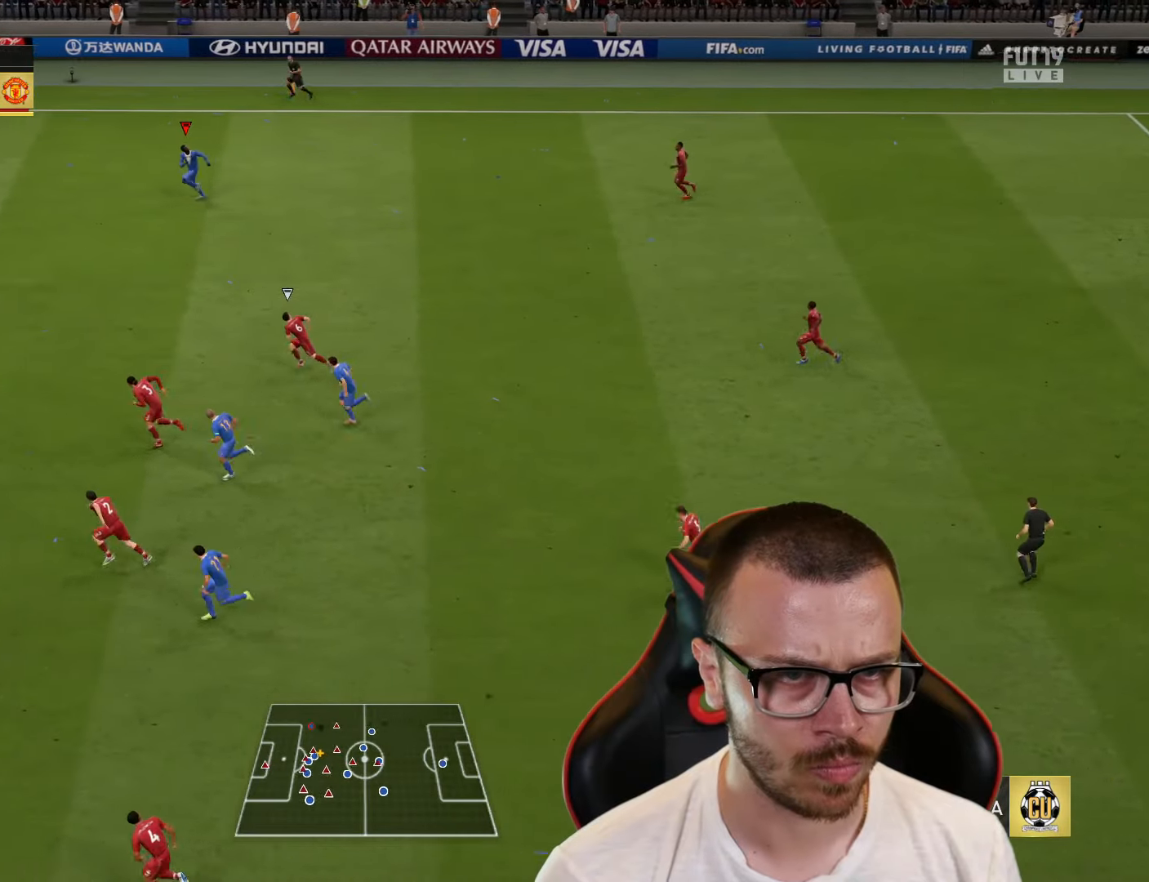
{"buttons": ["R2"], "left_stick": "down-left", "right_stick": "center", "events": [[434, "left_stick", "down-left"]]}
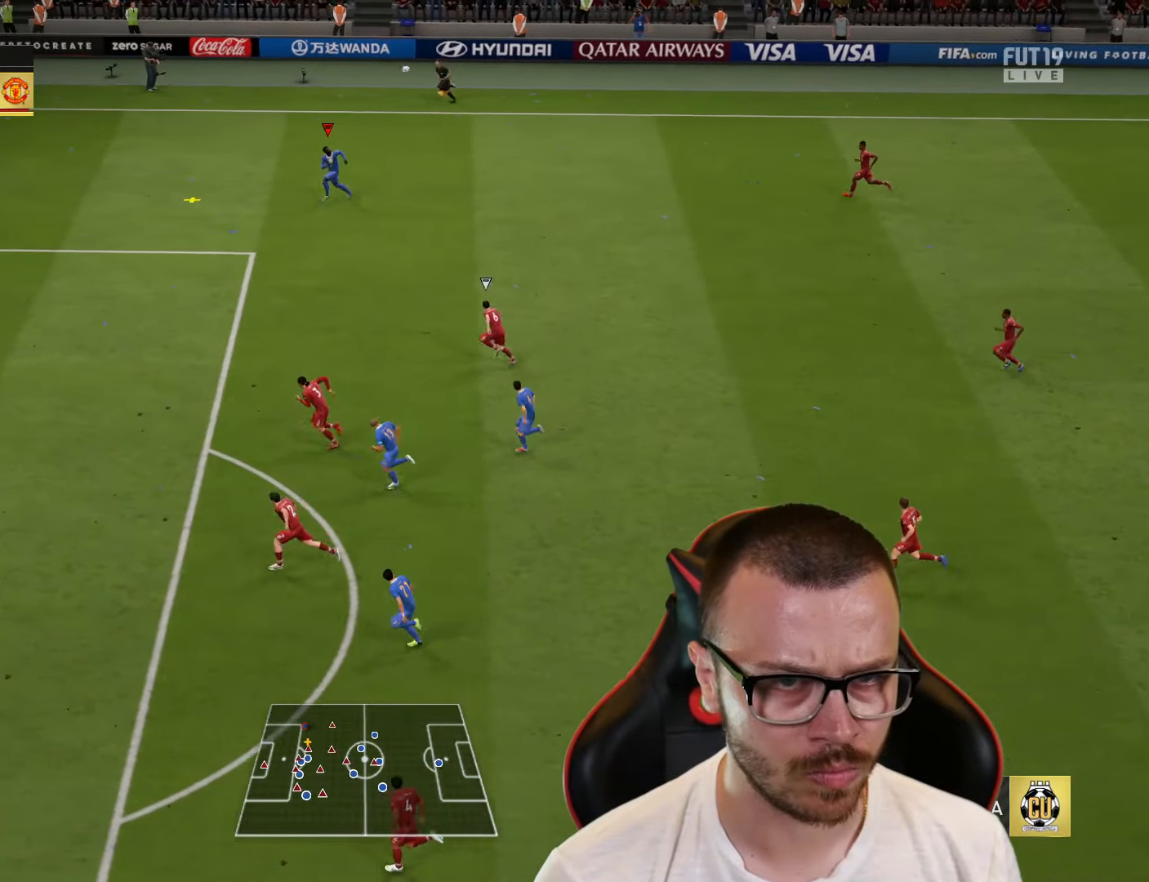
{"buttons": ["R2"], "left_stick": "down-left", "right_stick": "center", "events": []}
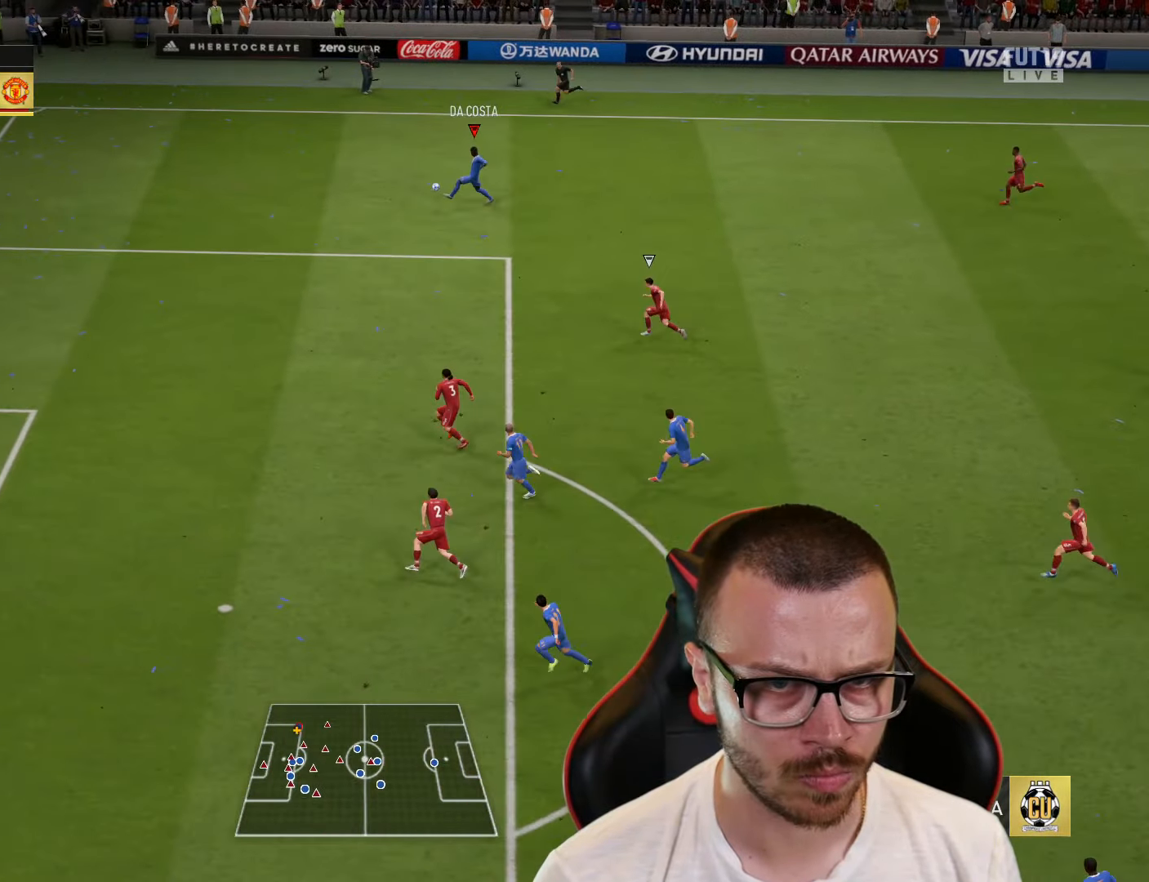
{"buttons": ["R2"], "left_stick": "down-left", "right_stick": "center", "events": []}
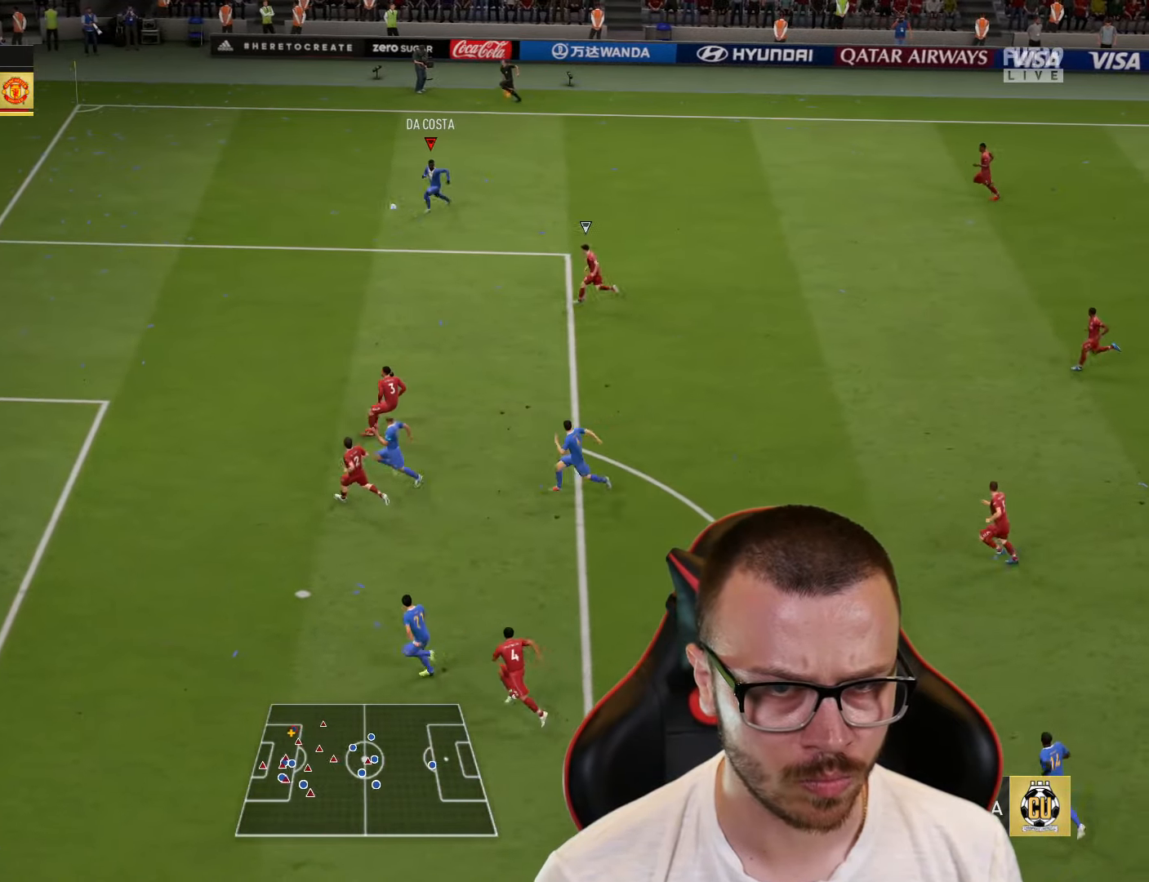
{"buttons": ["R2"], "left_stick": "down-left", "right_stick": "center", "events": []}
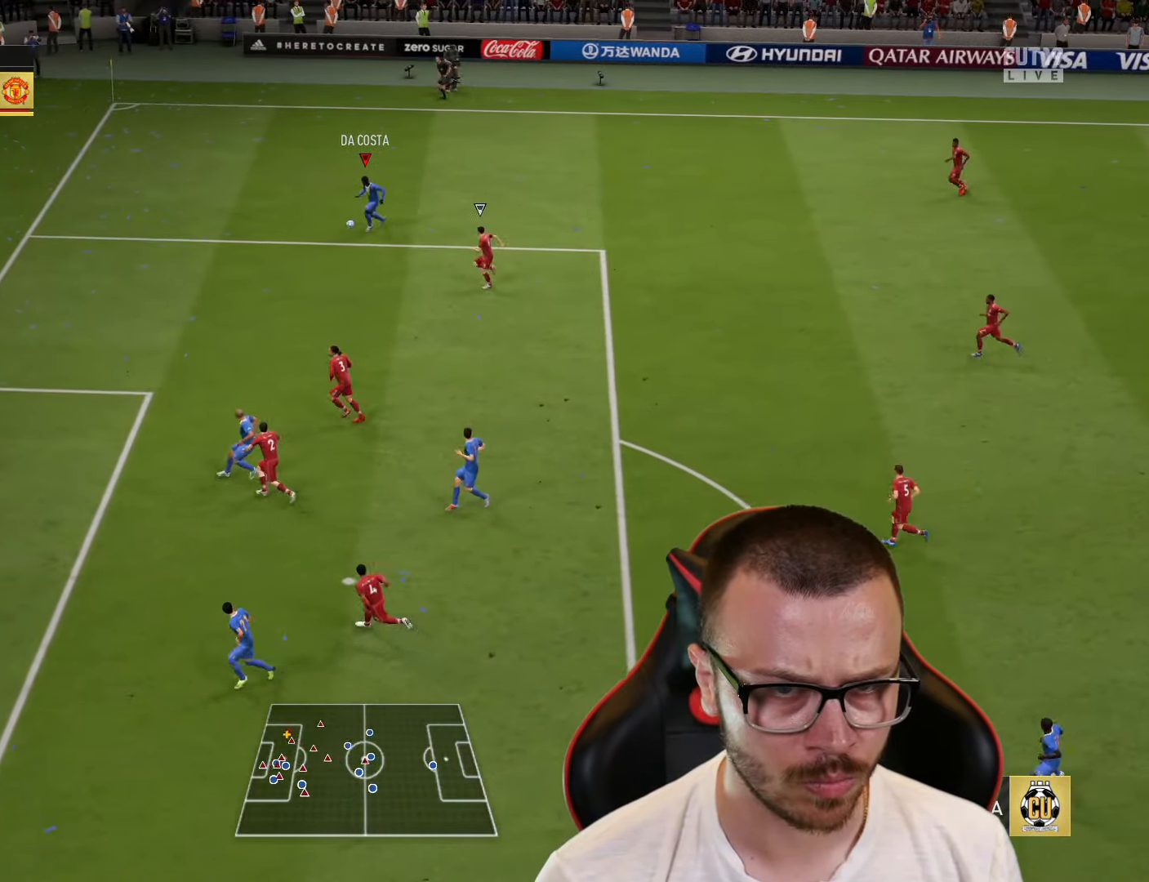
{"buttons": ["R2"], "left_stick": "down-left", "right_stick": "center", "events": []}
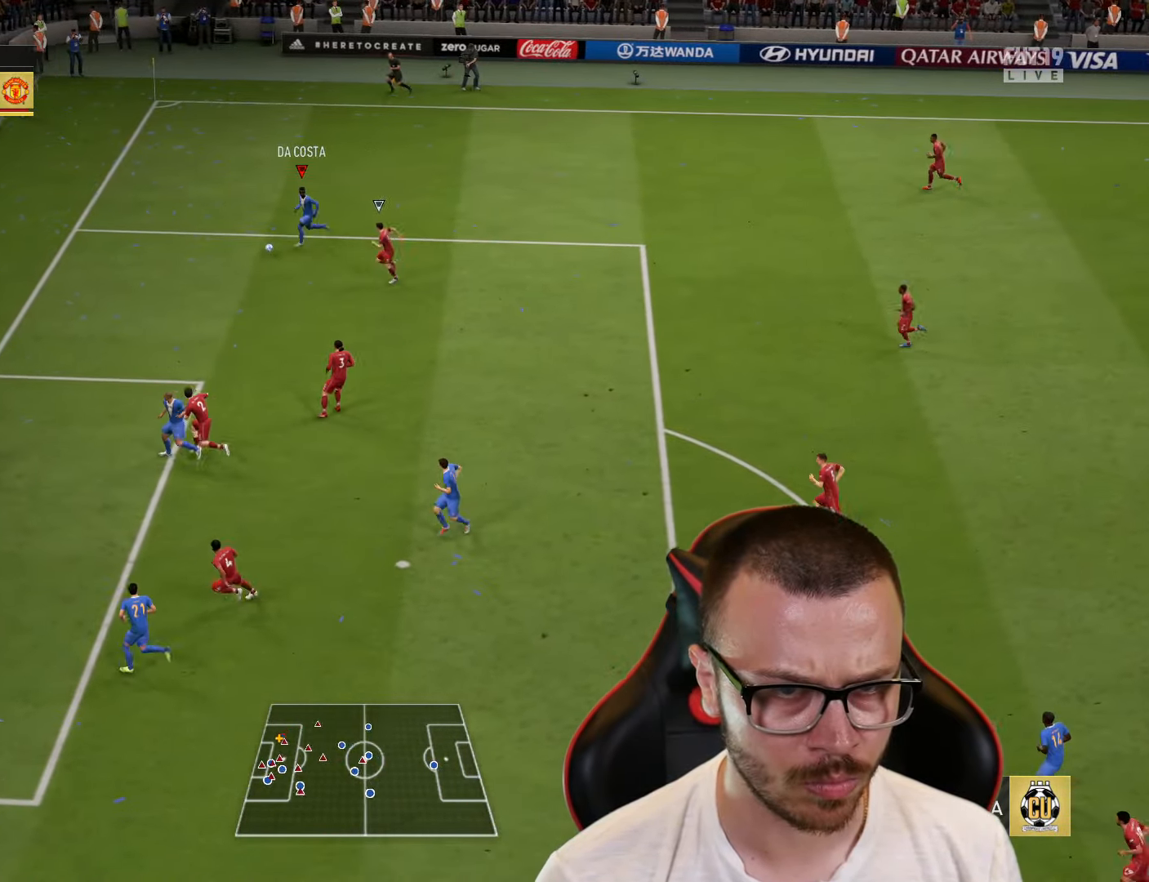
{"buttons": [], "left_stick": "up", "right_stick": "center", "events": [[66, "R2", "up"], [267, "left_stick", "up"]]}
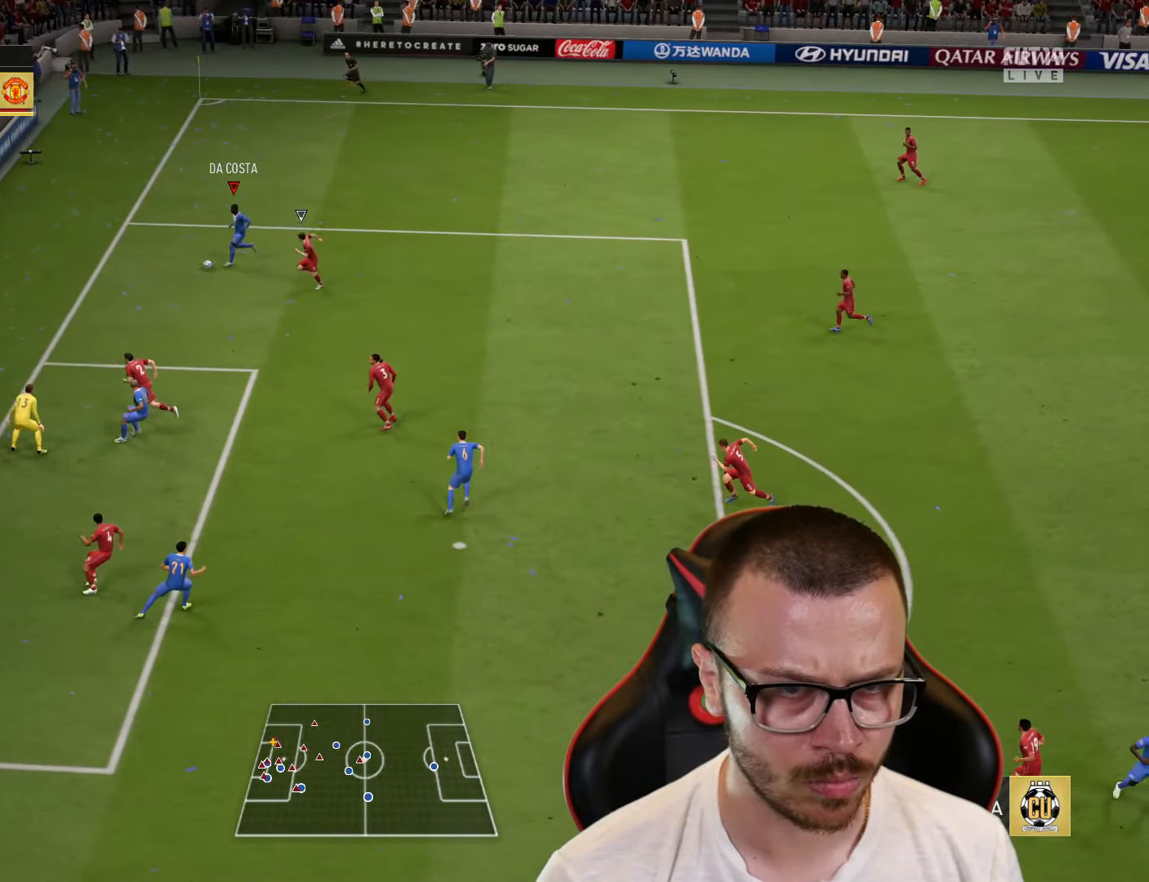
{"buttons": [], "left_stick": "up-right", "right_stick": "center", "events": [[17, "left_stick", "up-right"]]}
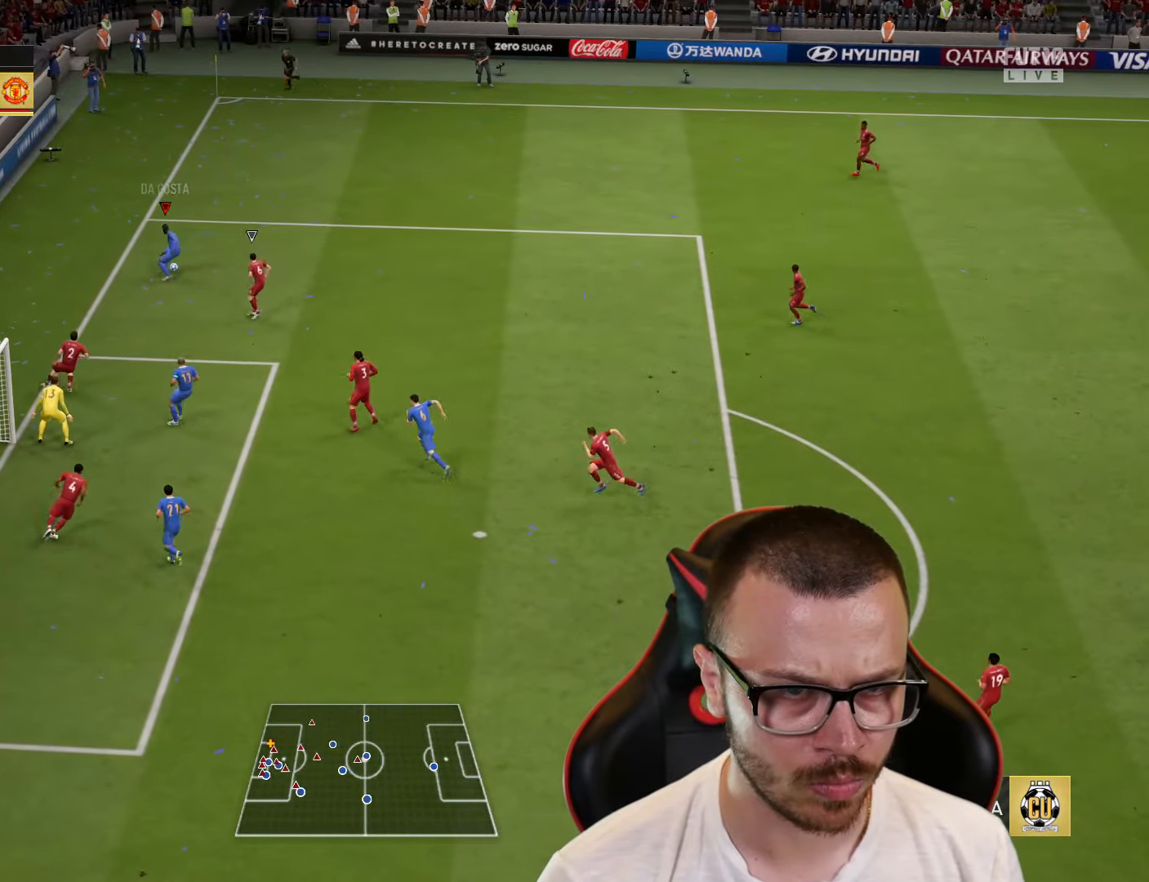
{"buttons": [], "left_stick": "up-right", "right_stick": "center", "events": []}
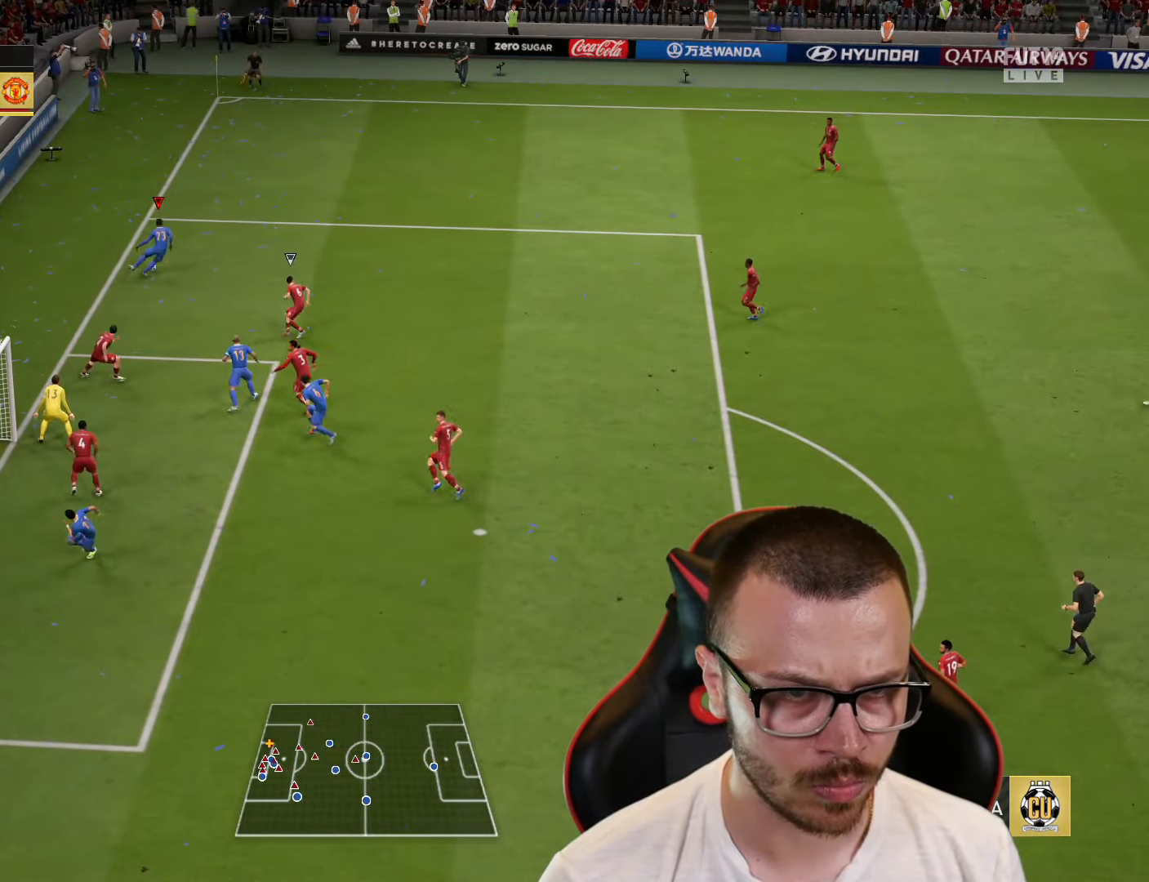
{"buttons": ["L1", "R1"], "left_stick": "down-left", "right_stick": "center", "events": [[384, "R1", "down"], [384, "left_stick", "down-right"], [417, "L1", "down"], [434, "left_stick", "down-left"]]}
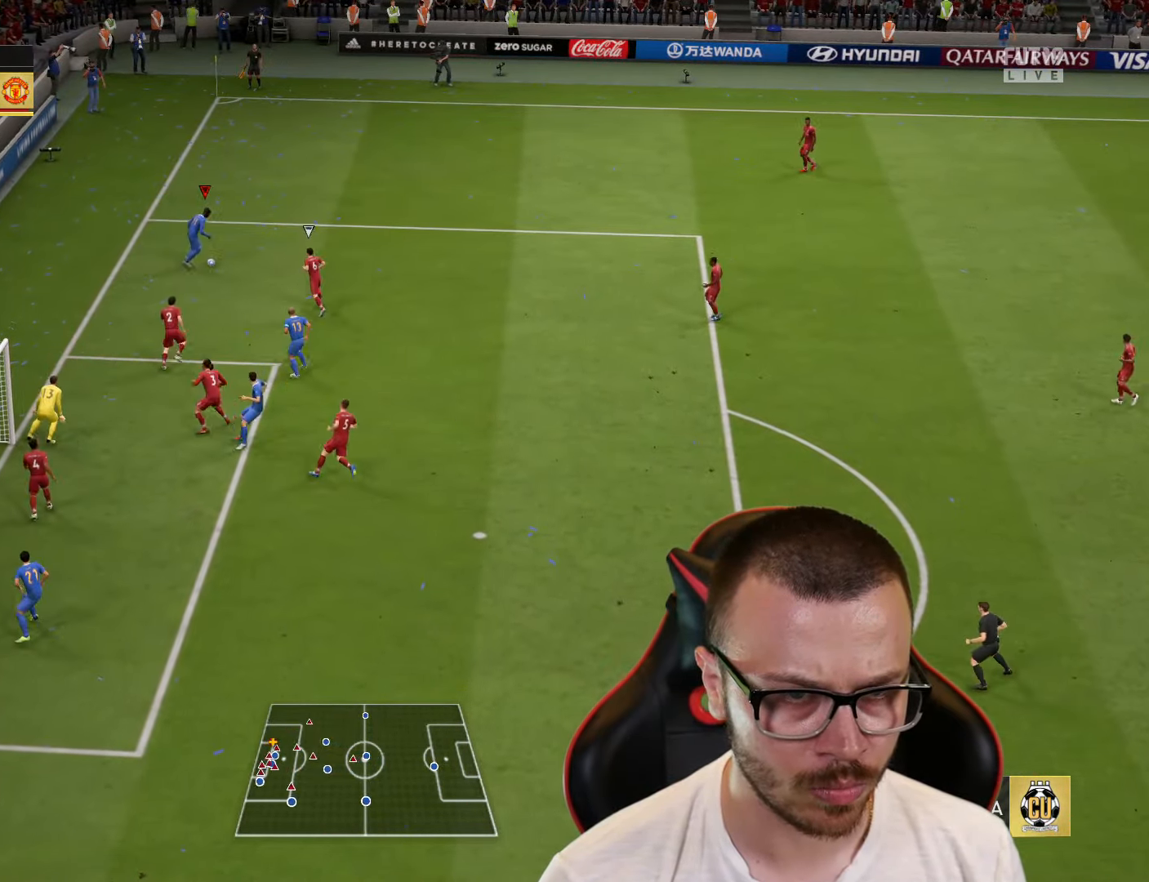
{"buttons": [], "left_stick": "down-left", "right_stick": "center", "events": [[199, "L1", "up"], [199, "R1", "up"]]}
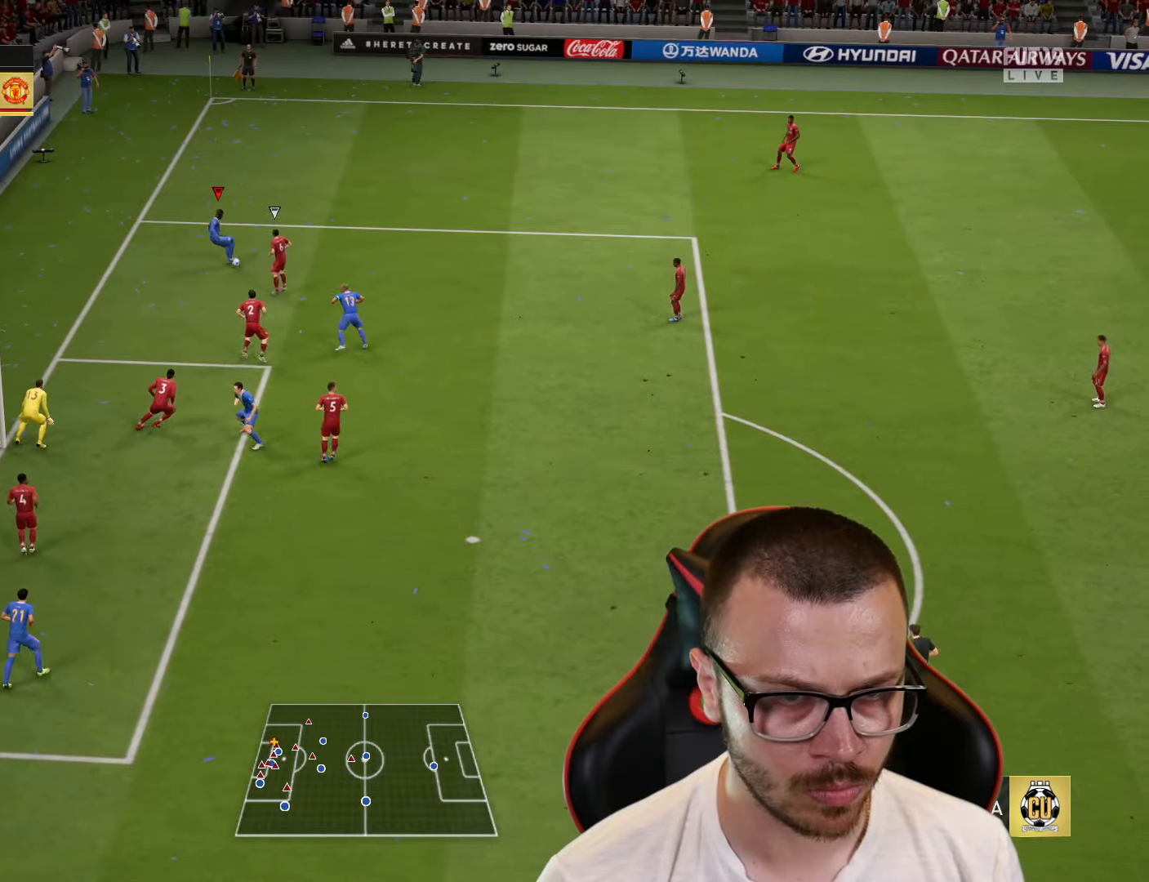
{"buttons": [], "left_stick": "down", "right_stick": "center", "events": [[101, "left_stick", "down"]]}
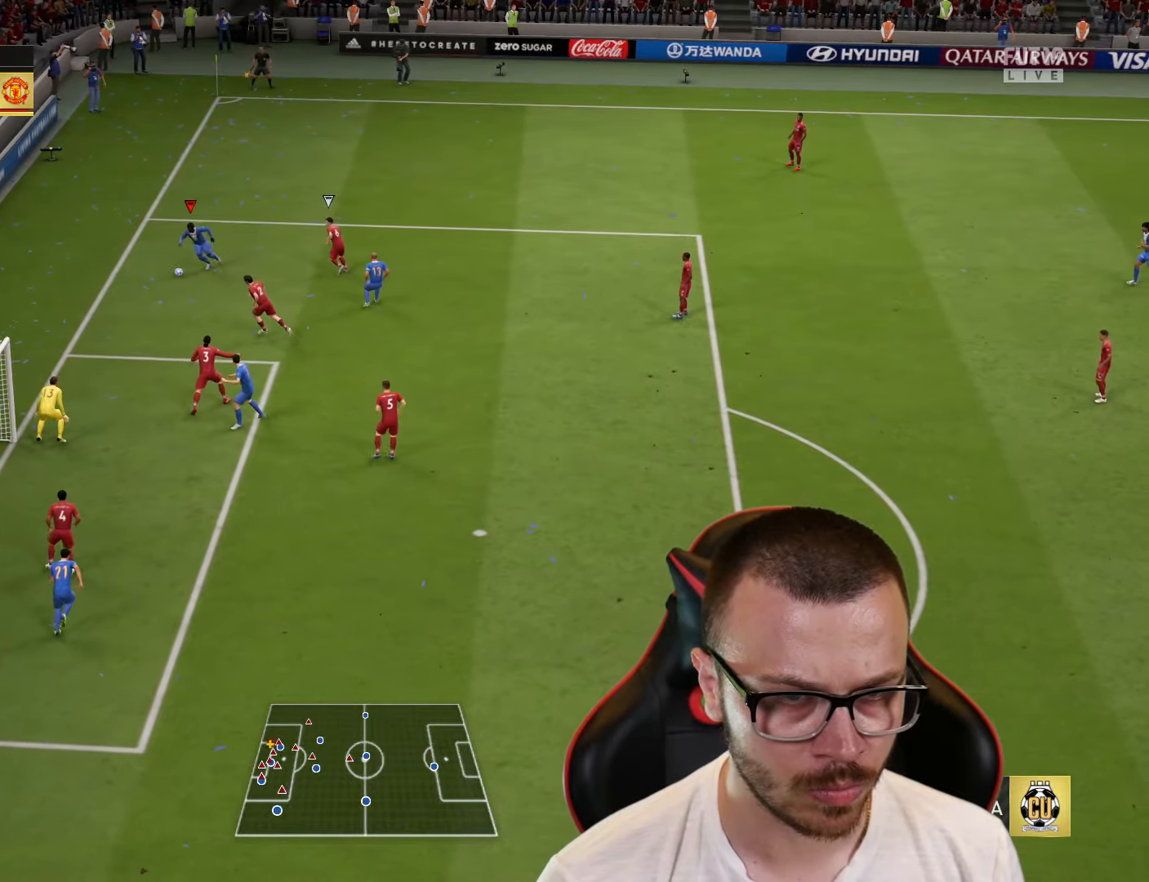
{"buttons": [], "left_stick": "right", "right_stick": "center", "events": [[167, "CROSS", "down"], [167, "left_stick", "right"], [267, "CROSS", "up"]]}
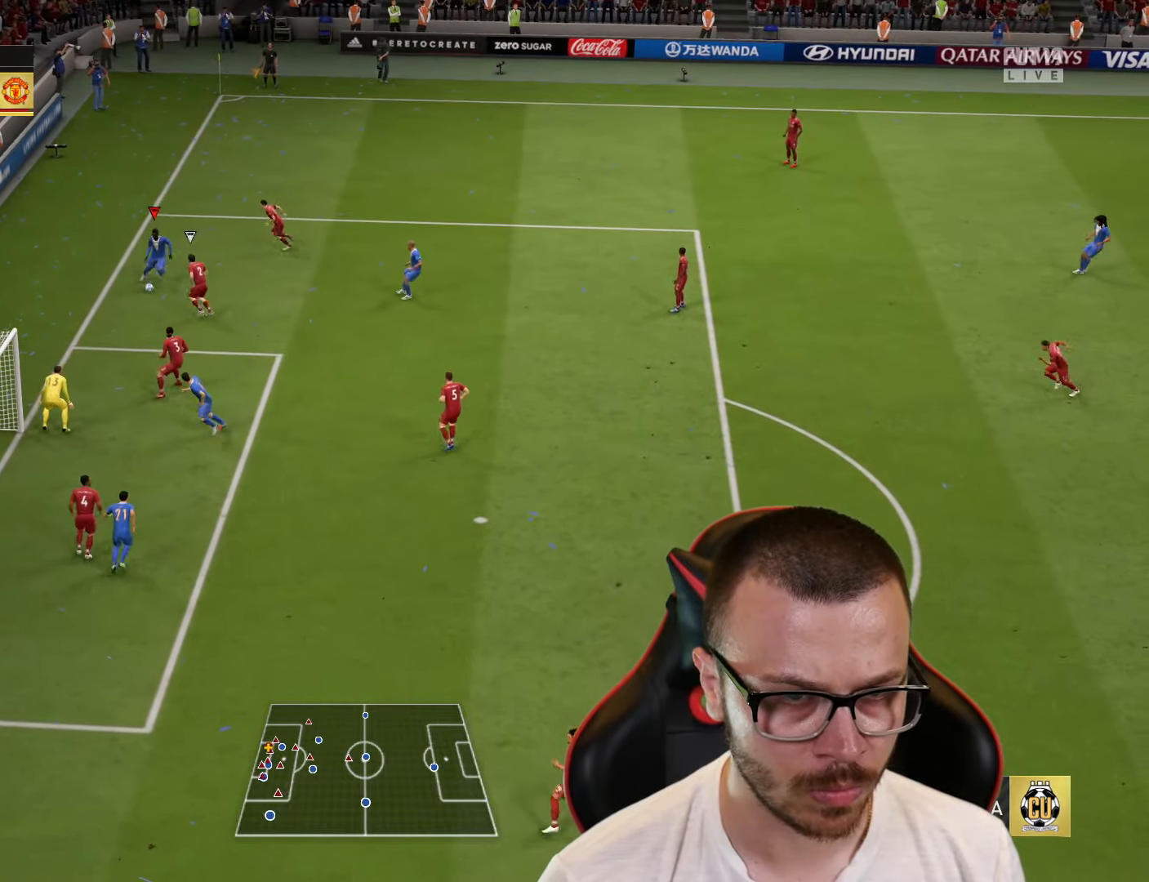
{"buttons": [], "left_stick": "down", "right_stick": "center", "events": [[117, "left_stick", "down"]]}
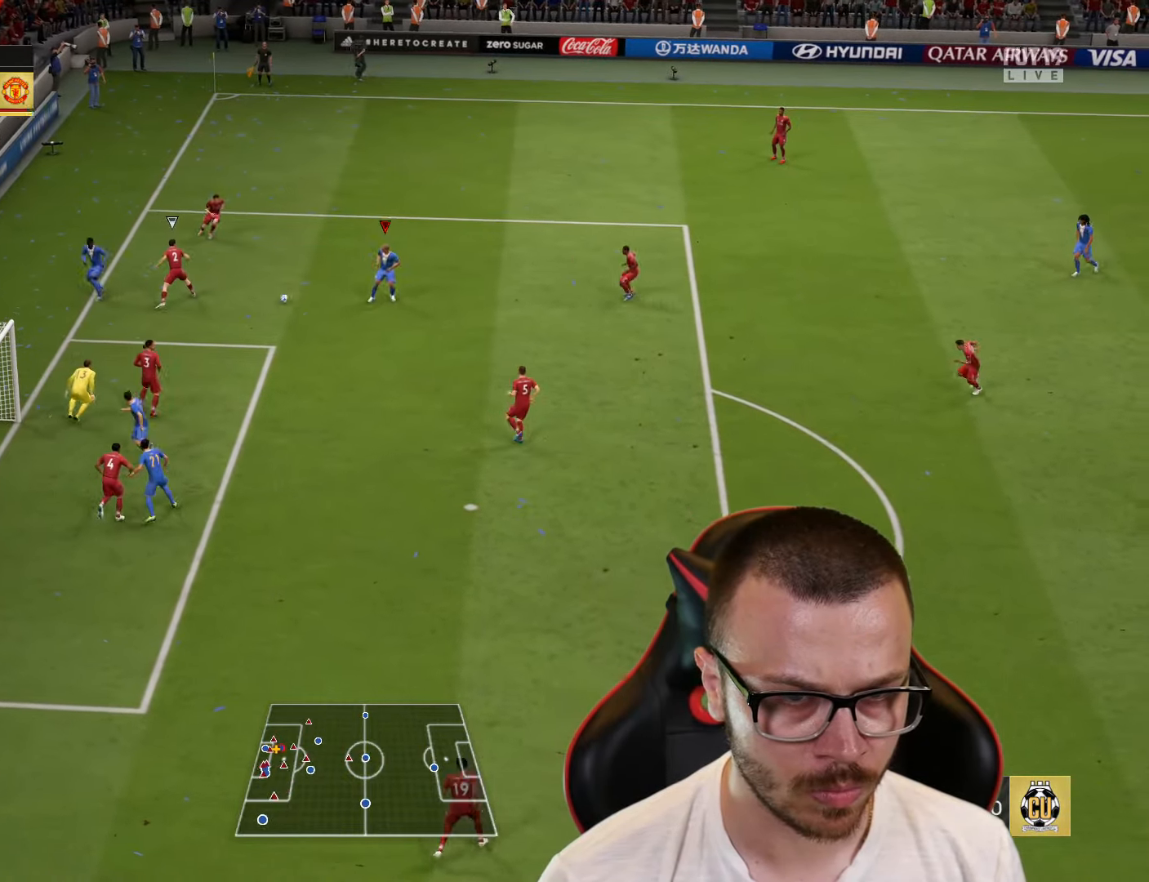
{"buttons": ["R1"], "left_stick": "down", "right_stick": "center", "events": [[384, "CROSS", "down"], [417, "R1", "down"], [484, "CROSS", "up"]]}
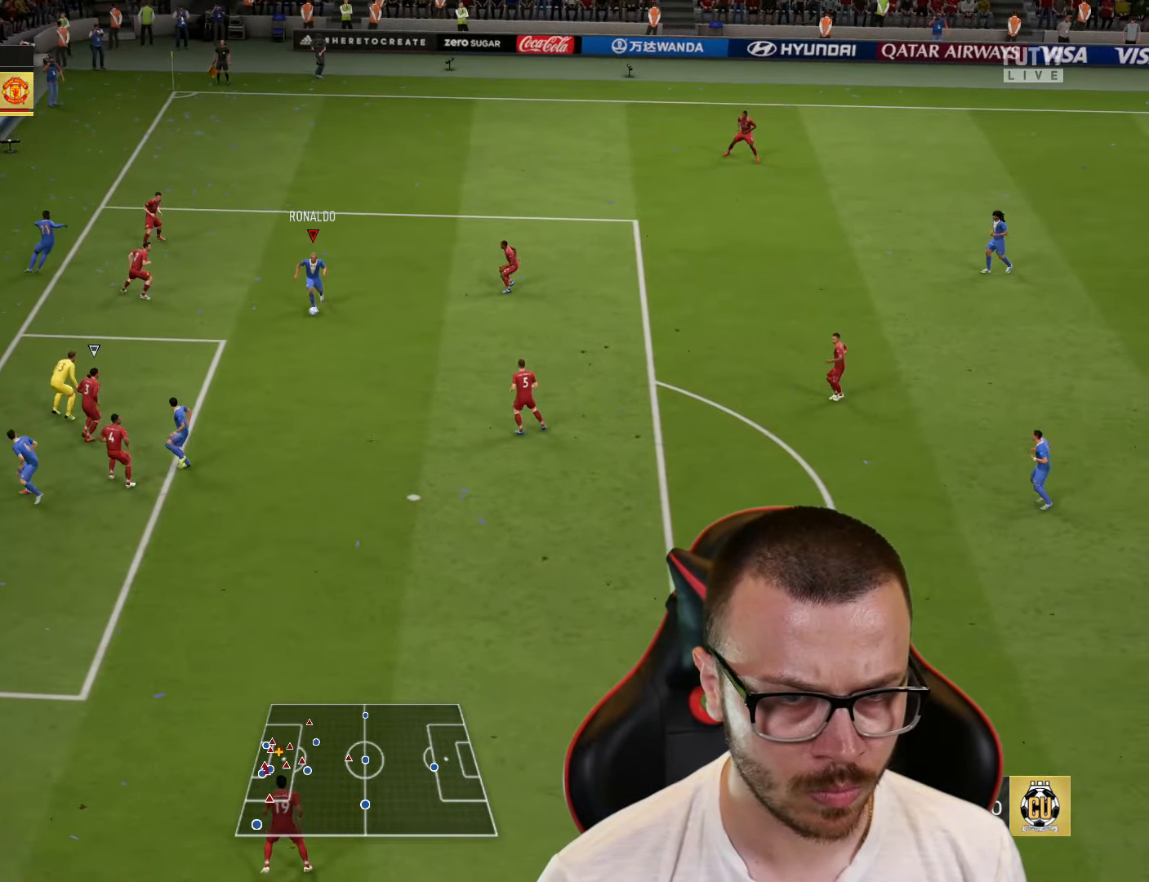
{"buttons": ["L3"], "left_stick": "down-left", "right_stick": "center", "events": [[150, "R1", "up"], [267, "left_stick", "down-left"], [367, "CIRCLE", "down"], [400, "L3", "down"], [500, "CIRCLE", "up"]]}
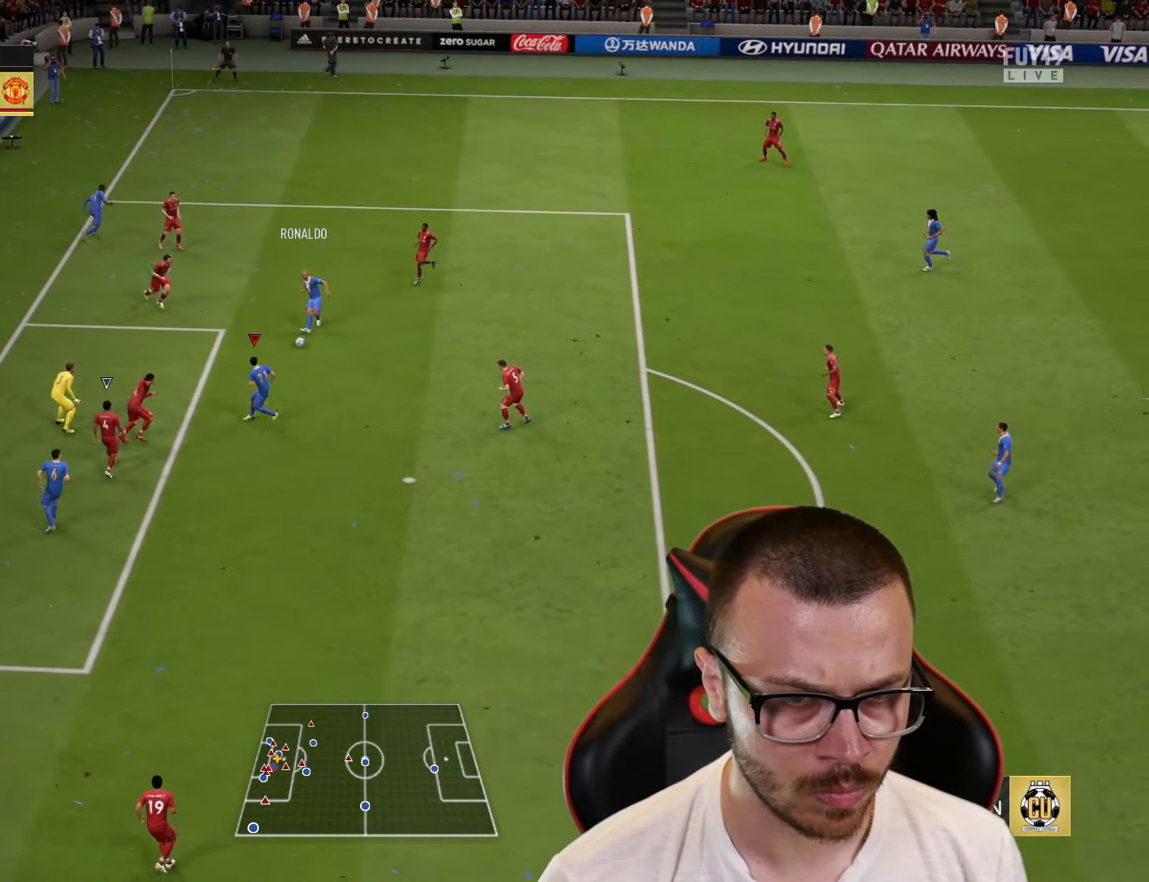
{"buttons": ["L3"], "left_stick": "down-left", "right_stick": "center", "events": []}
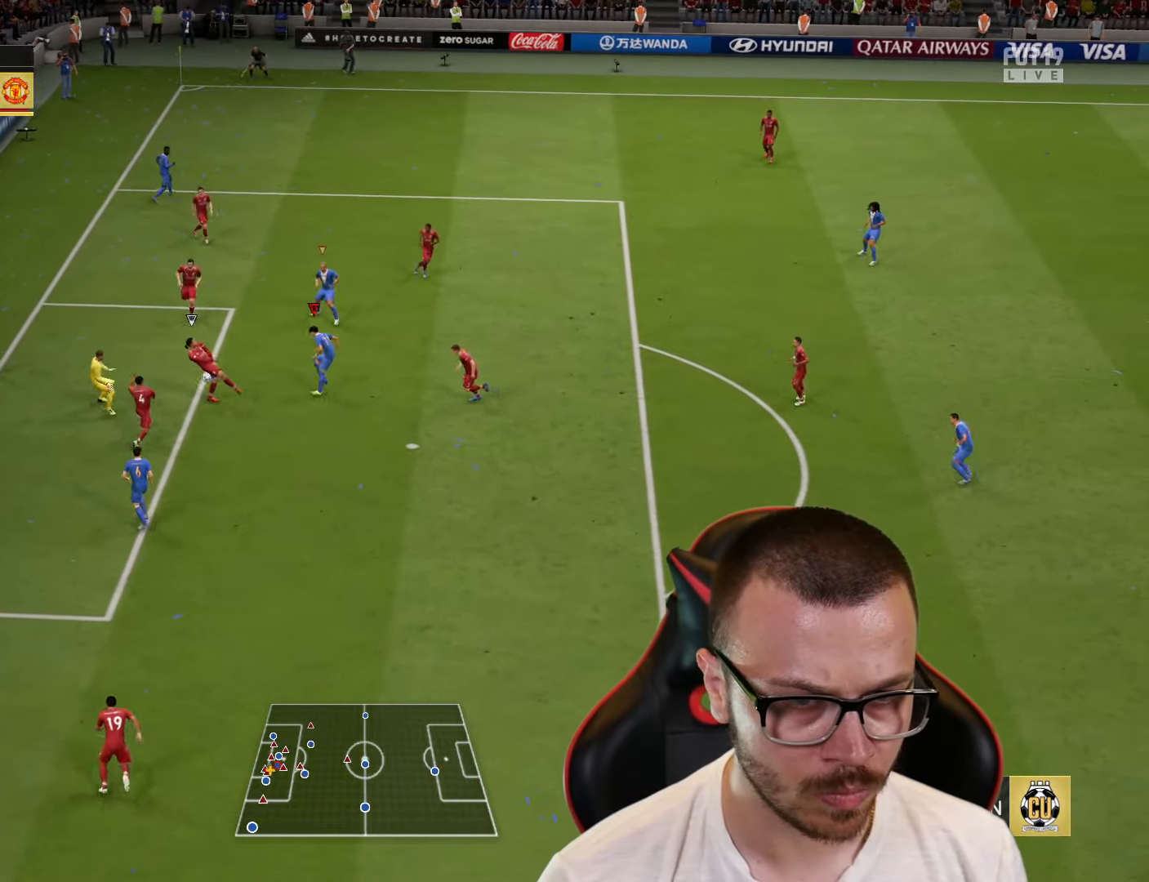
{"buttons": [], "left_stick": "up-left", "right_stick": "center", "events": [[383, "L3", "up"], [467, "left_stick", "up-left"]]}
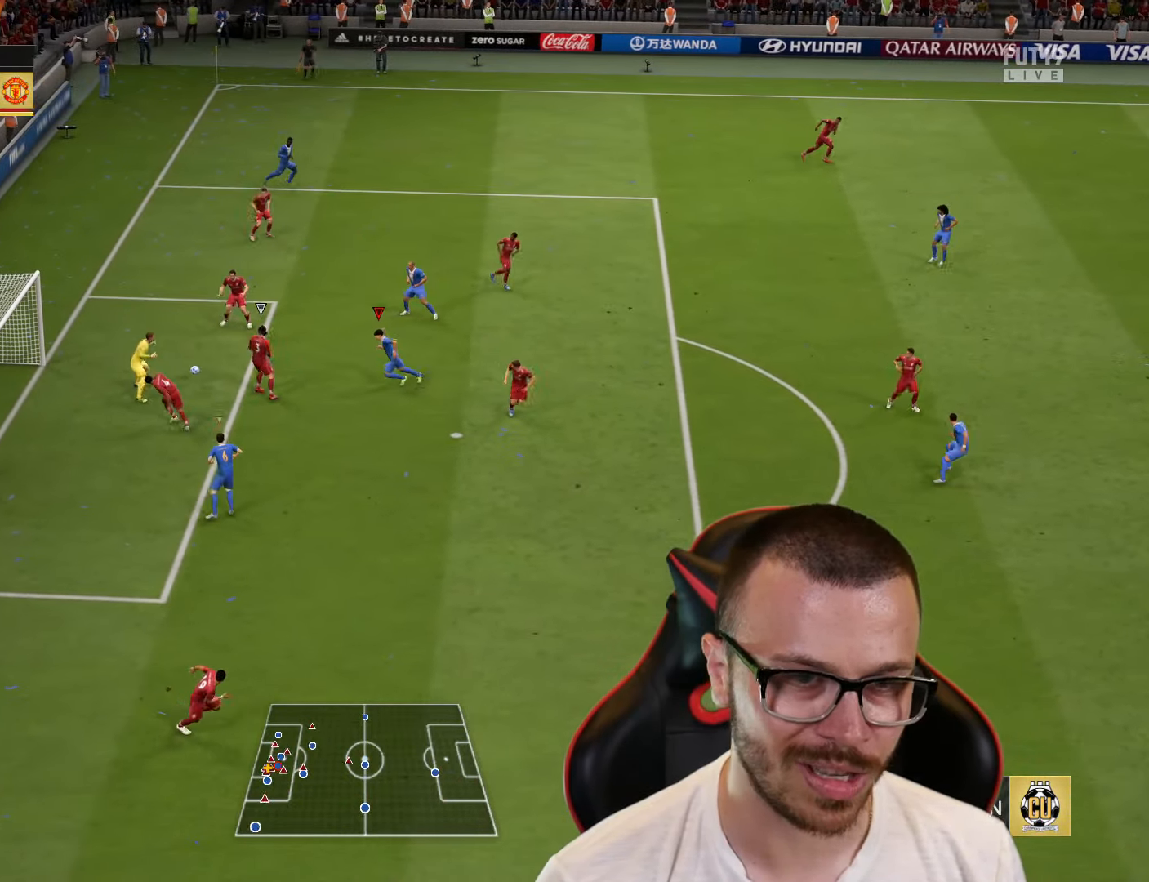
{"buttons": ["R2"], "left_stick": "right", "right_stick": "center", "events": [[17, "left_stick", "up"], [50, "R2", "down"], [134, "left_stick", "up-right"], [384, "left_stick", "right"]]}